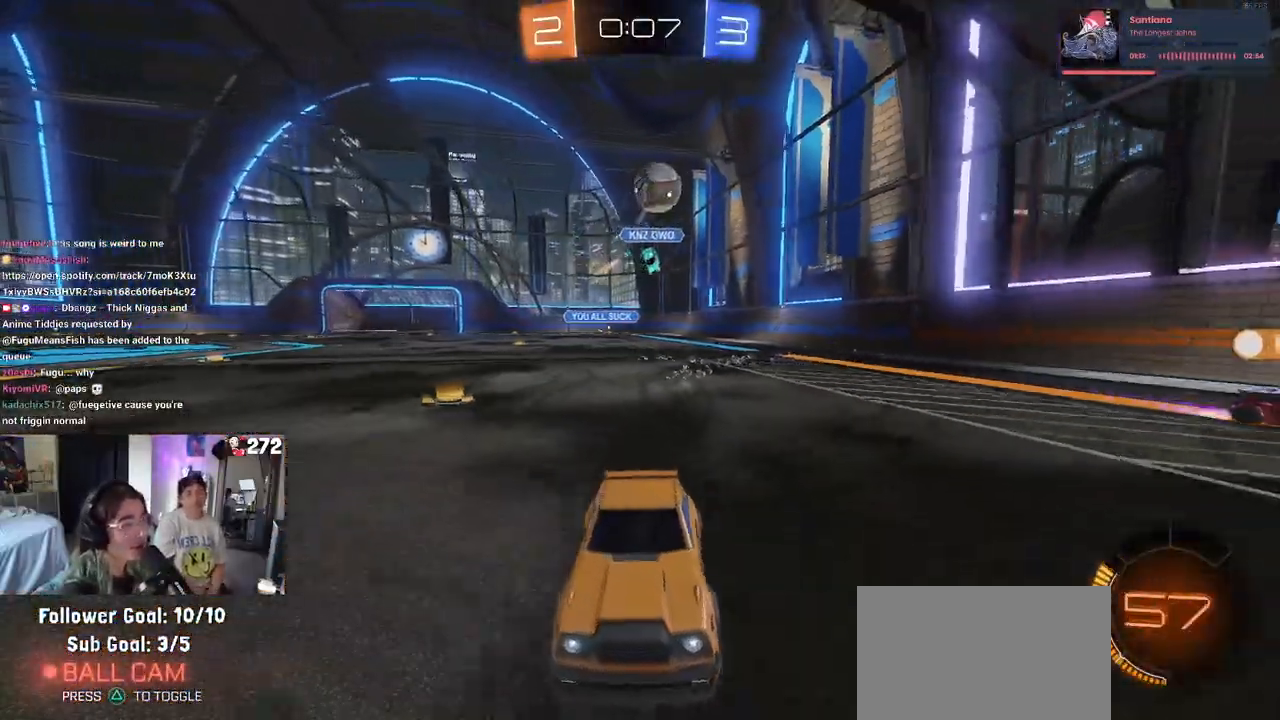
Gameplay with a controller (PlayStation layout); each line is a JSON object with the inputs held at the frame after it. "events" lists button and stick changes between this image and that frame as [ms after this image, input, new state], when the widget could be followed in between.
{"buttons": ["R2"], "left_stick": "center", "right_stick": "center", "events": []}
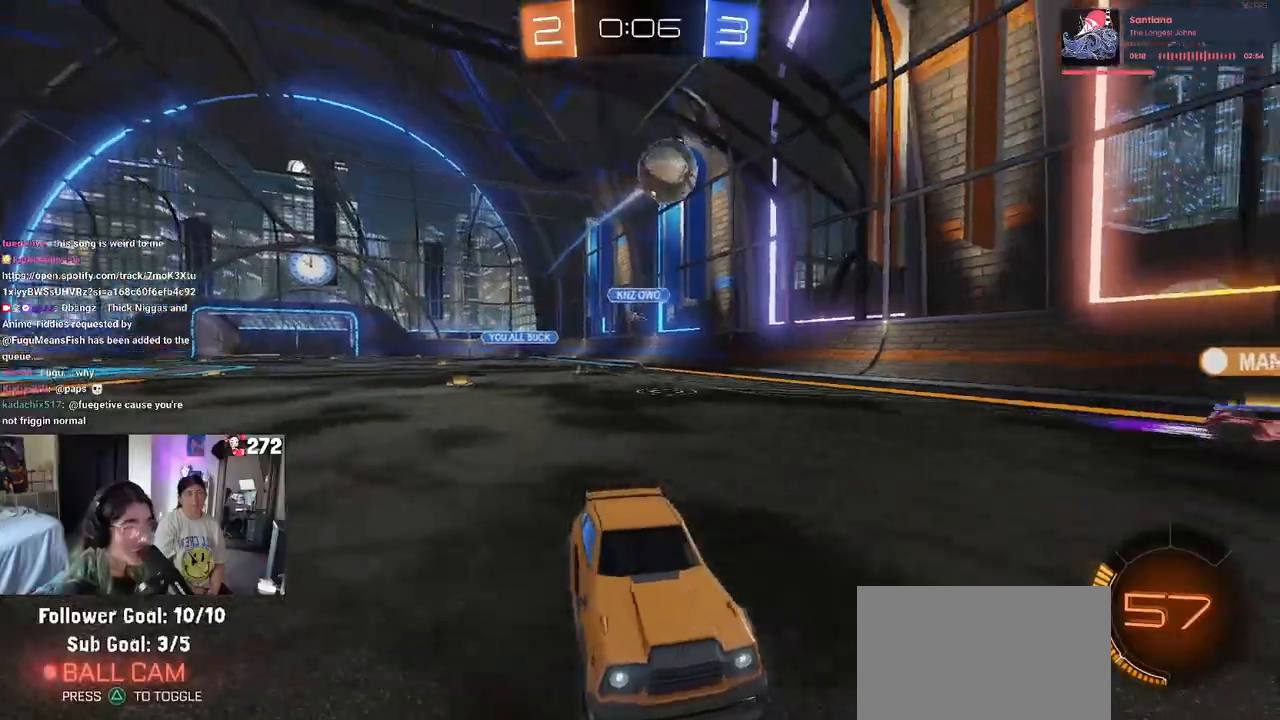
{"buttons": ["R2"], "left_stick": "left", "right_stick": "center", "events": [[133, "left_stick", "left"], [183, "R1", "down"], [450, "R1", "up"]]}
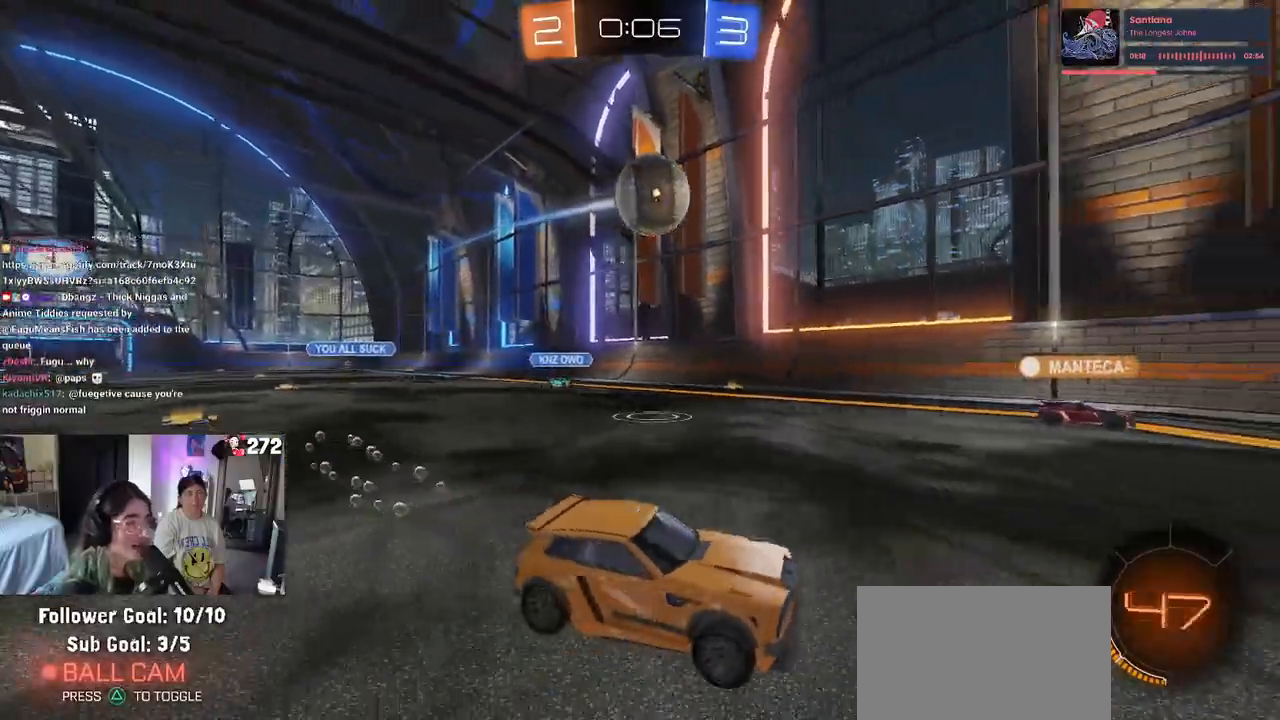
{"buttons": ["L1", "R2"], "left_stick": "left", "right_stick": "center", "events": [[17, "left_stick", "down-left"], [67, "CROSS", "down"], [133, "left_stick", "down"], [300, "L1", "down"], [333, "CROSS", "up"], [333, "left_stick", "left"]]}
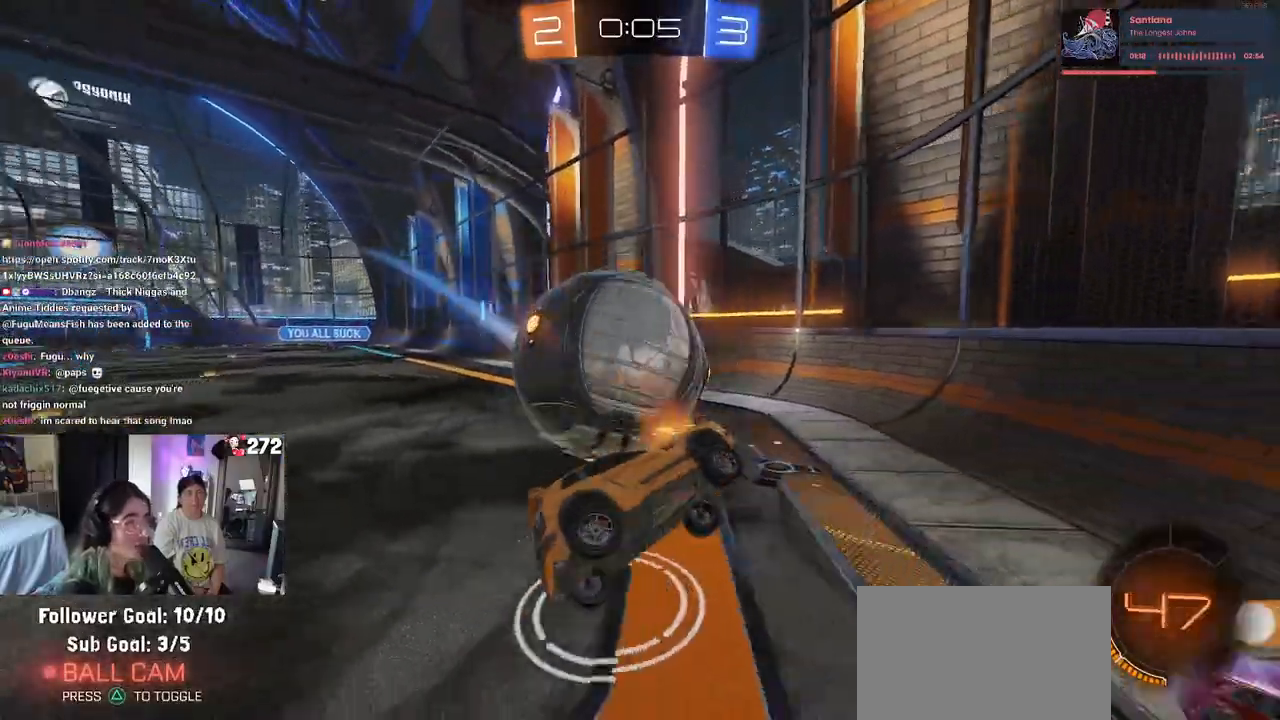
{"buttons": ["R2"], "left_stick": "right", "right_stick": "center", "events": [[33, "L1", "up"], [183, "left_stick", "center"], [483, "left_stick", "right"]]}
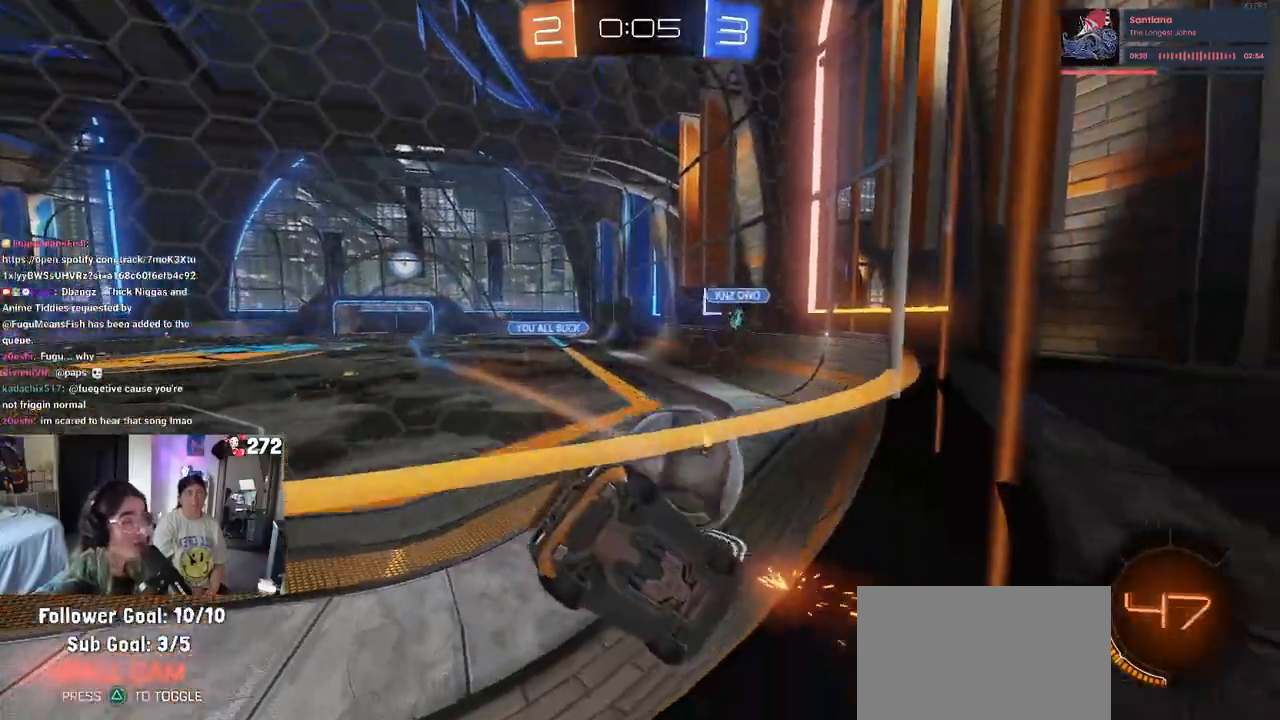
{"buttons": ["R2"], "left_stick": "right", "right_stick": "center", "events": [[283, "L2", "down"], [433, "L2", "up"]]}
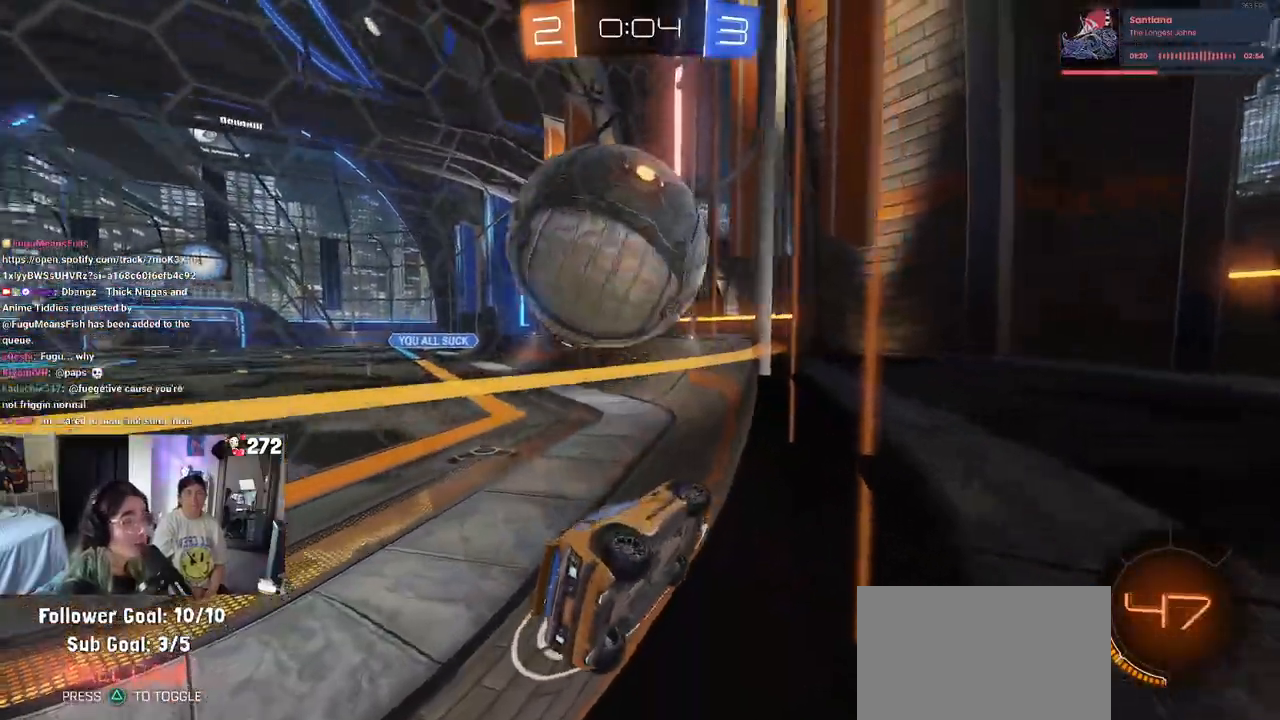
{"buttons": ["L2"], "left_stick": "right", "right_stick": "center", "events": [[150, "R2", "up"], [283, "R2", "down"], [300, "L2", "down"], [350, "R2", "up"]]}
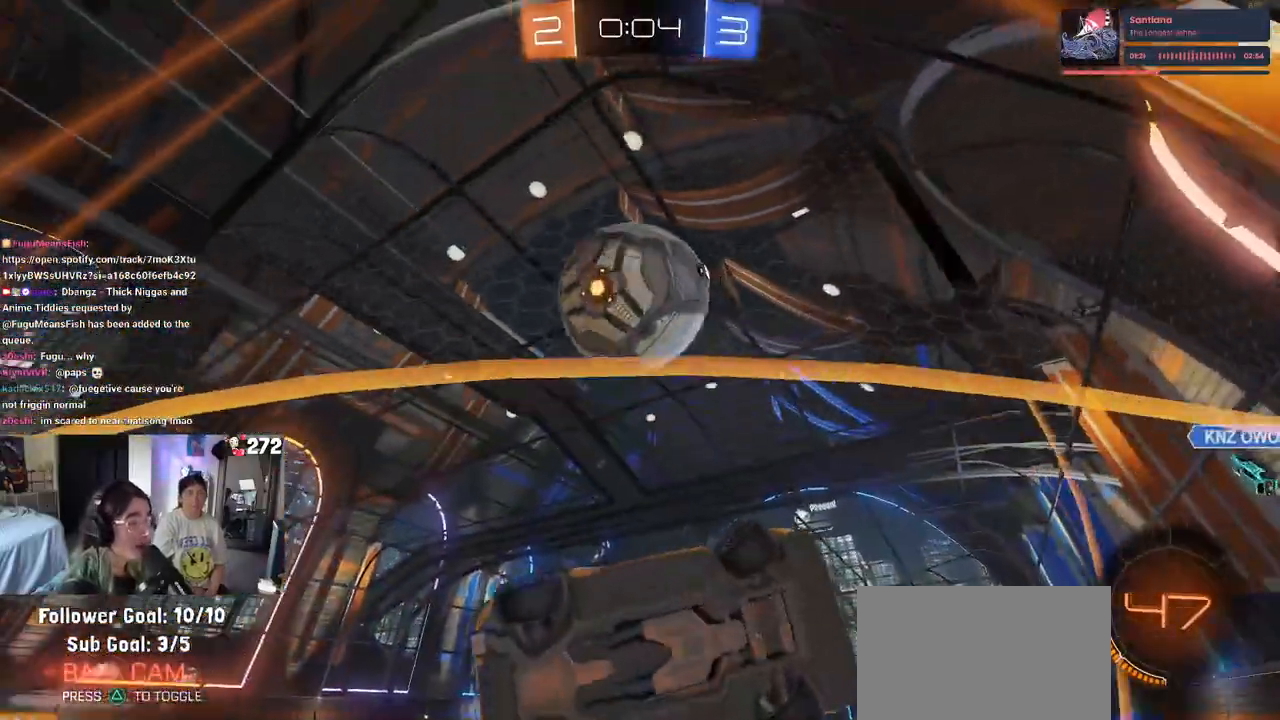
{"buttons": ["L2"], "left_stick": "right", "right_stick": "center", "events": []}
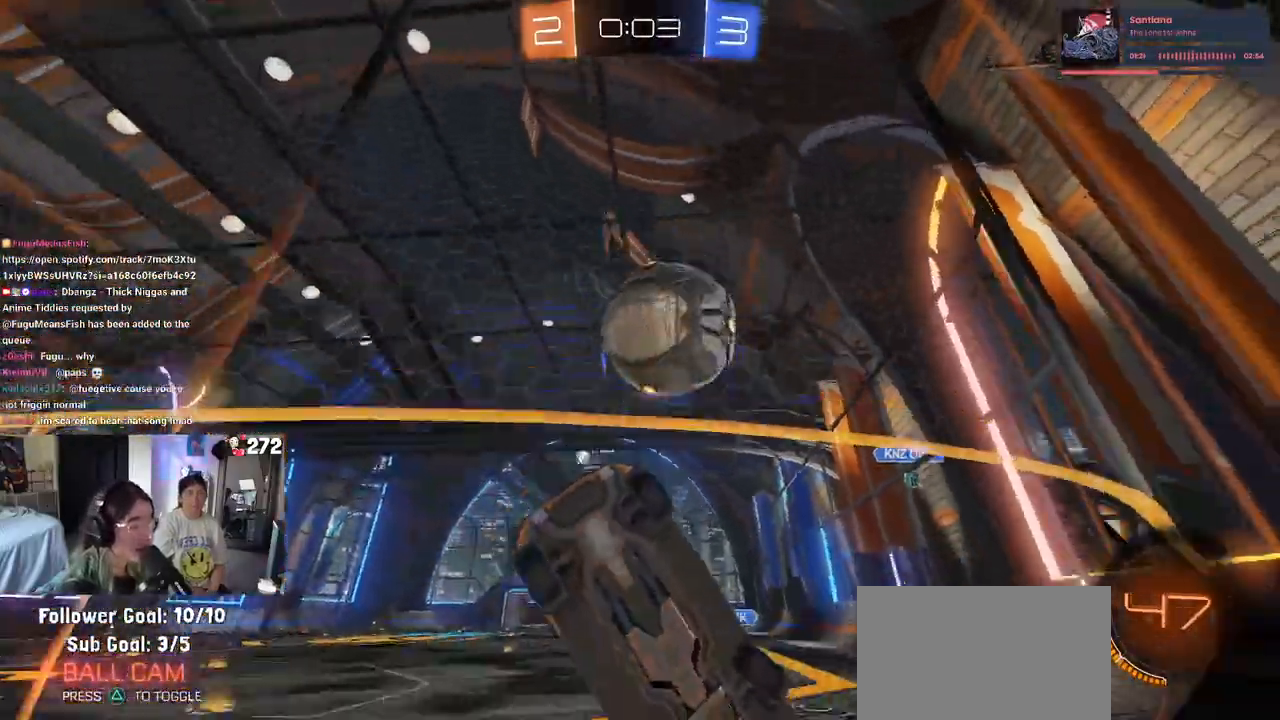
{"buttons": ["R2"], "left_stick": "left", "right_stick": "center", "events": [[67, "R2", "down"], [100, "L2", "up"], [100, "left_stick", "center"], [183, "left_stick", "left"]]}
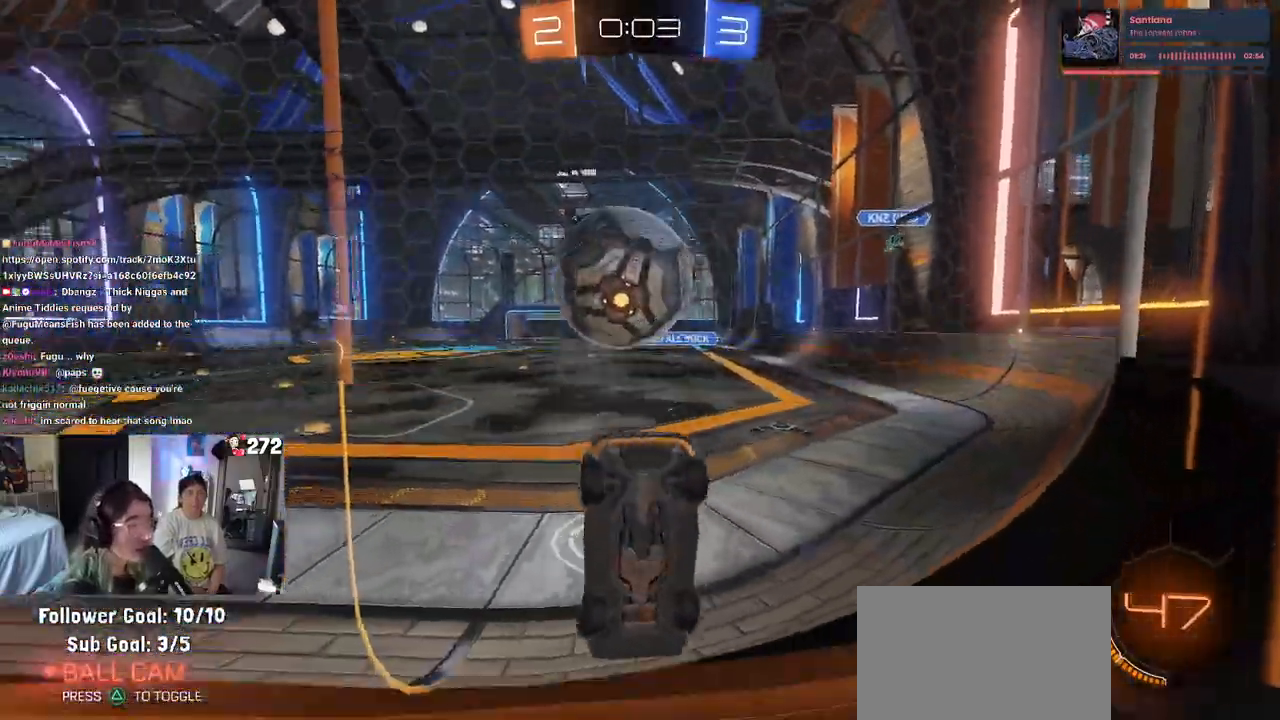
{"buttons": ["R1", "R2"], "left_stick": "left", "right_stick": "center", "events": [[50, "R1", "down"], [83, "left_stick", "center"], [150, "TRIANGLE", "down"], [283, "TRIANGLE", "up"], [317, "left_stick", "right"], [433, "left_stick", "center"], [483, "left_stick", "left"]]}
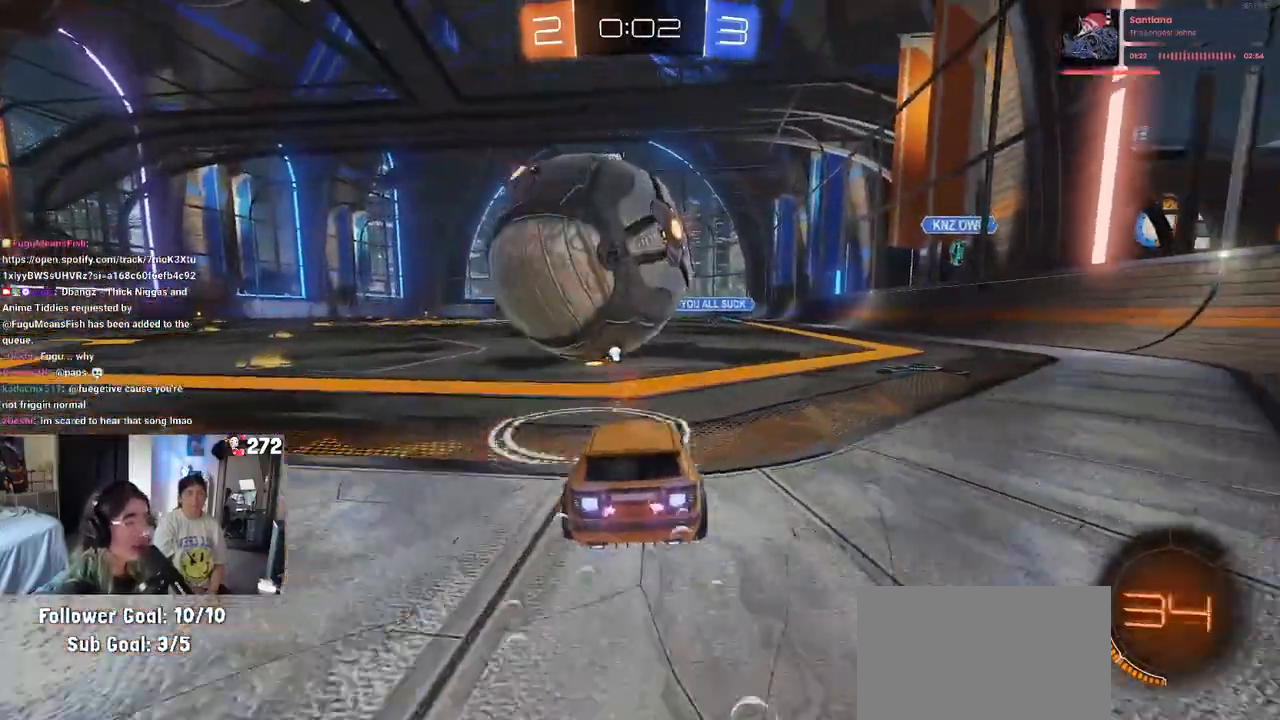
{"buttons": ["R1", "R2"], "left_stick": "center", "right_stick": "center", "events": [[117, "left_stick", "center"]]}
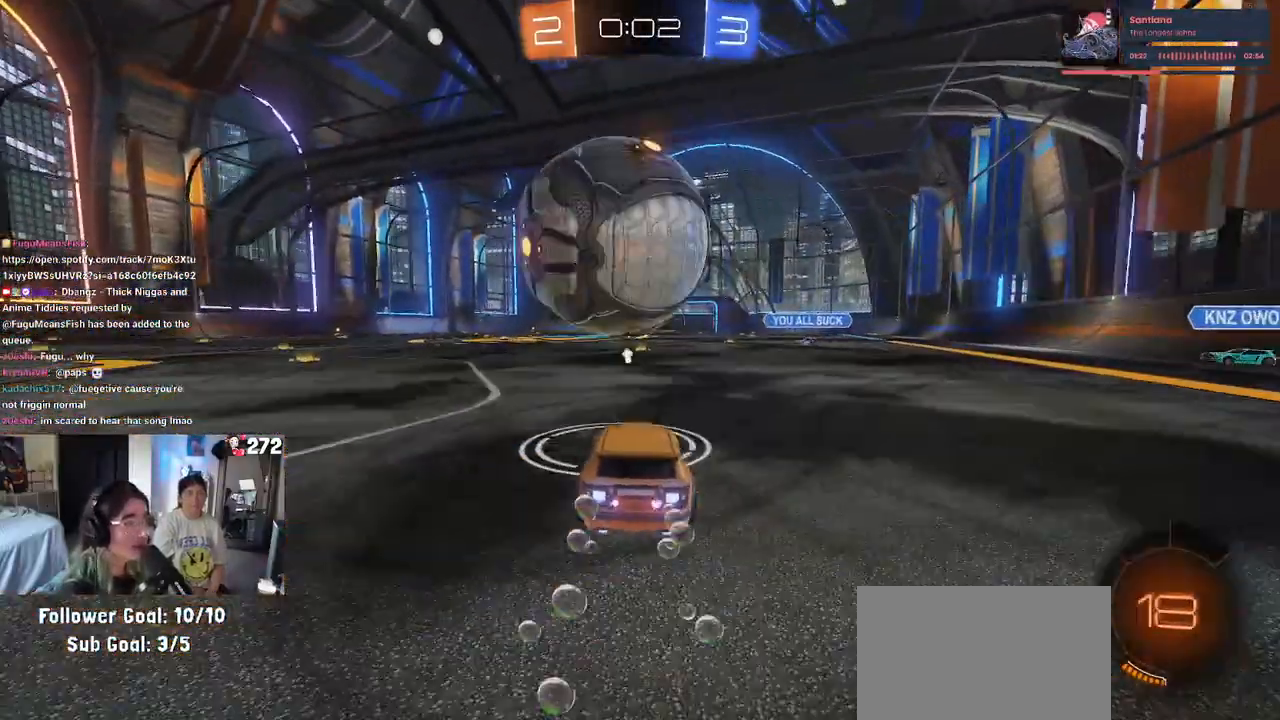
{"buttons": ["SQUARE", "R2"], "left_stick": "down-left", "right_stick": "center", "events": [[33, "CROSS", "down"], [83, "left_stick", "up"], [133, "CROSS", "up"], [133, "left_stick", "up-left"], [183, "CROSS", "down"], [233, "SQUARE", "down"], [283, "CROSS", "up"], [283, "left_stick", "down"], [400, "left_stick", "down-left"], [483, "R1", "up"]]}
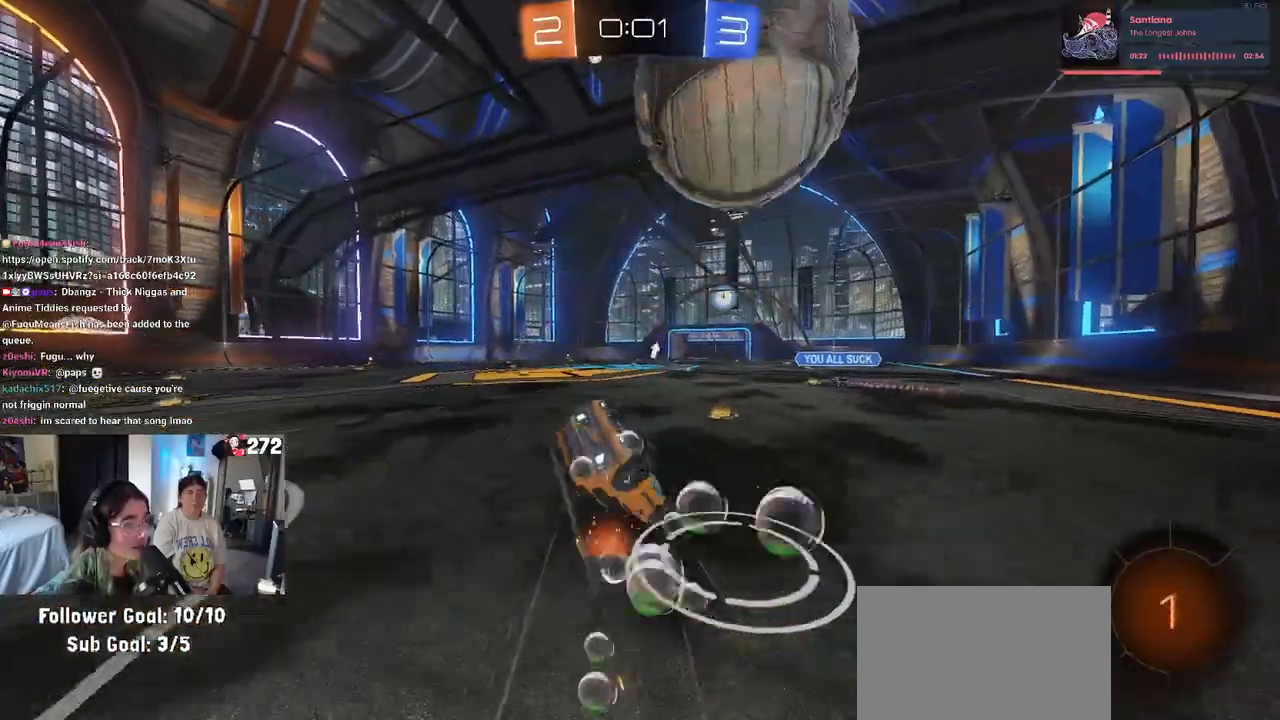
{"buttons": ["R2"], "left_stick": "center", "right_stick": "center", "events": [[50, "left_stick", "left"], [300, "left_stick", "down-left"], [417, "SQUARE", "up"], [450, "left_stick", "center"]]}
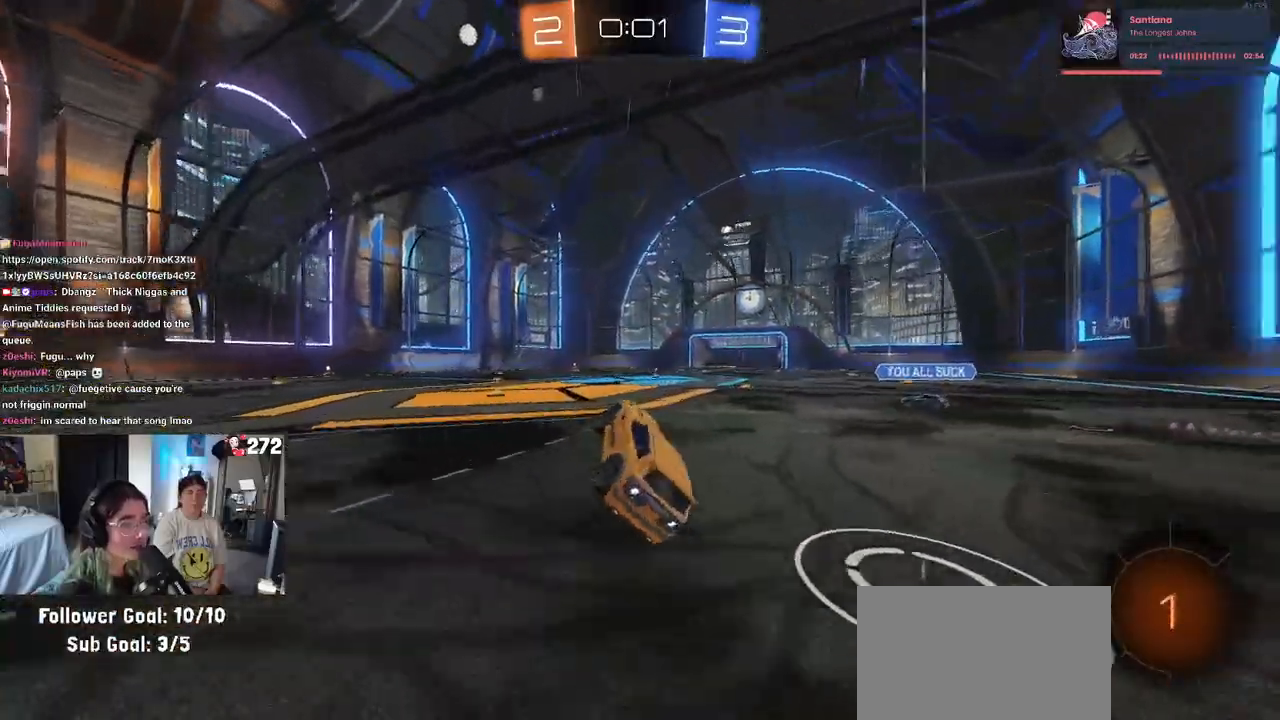
{"buttons": ["R2"], "left_stick": "down-left", "right_stick": "center"}
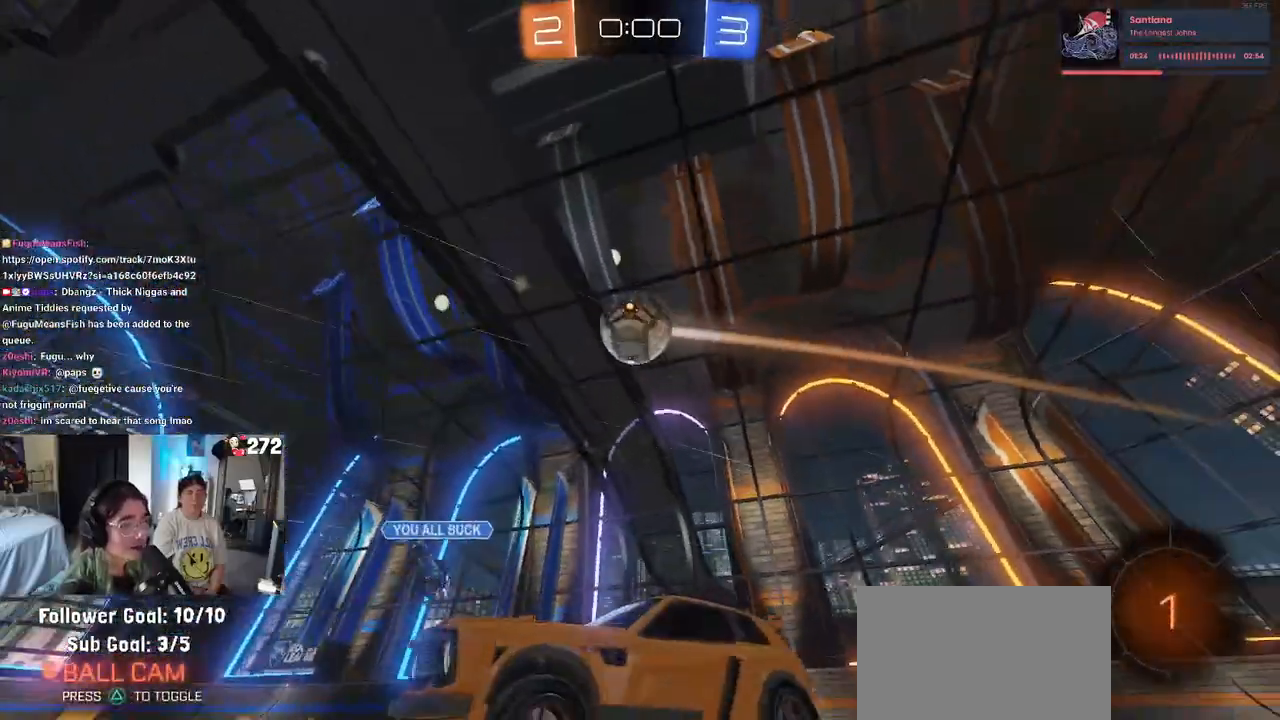
{"buttons": ["R2"], "left_stick": "center", "right_stick": "center", "events": [[100, "left_stick", "center"]]}
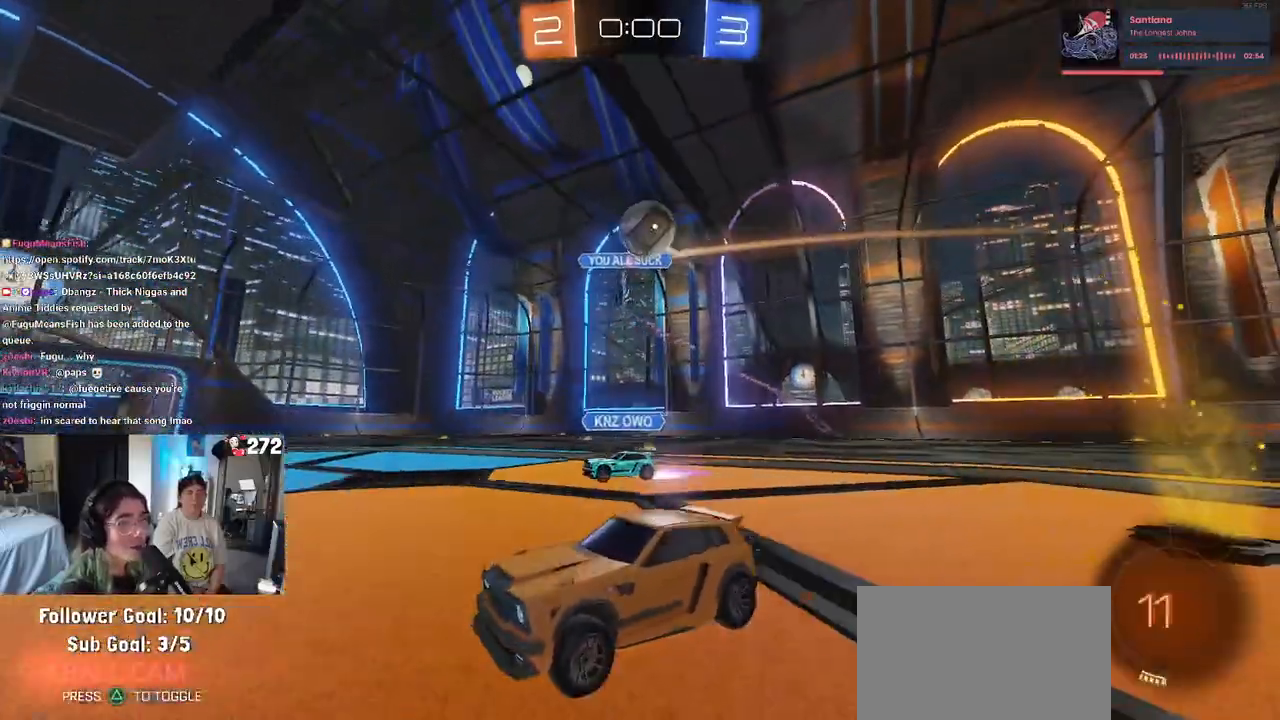
{"buttons": ["R2"], "left_stick": "left", "right_stick": "center", "events": [[83, "left_stick", "left"]]}
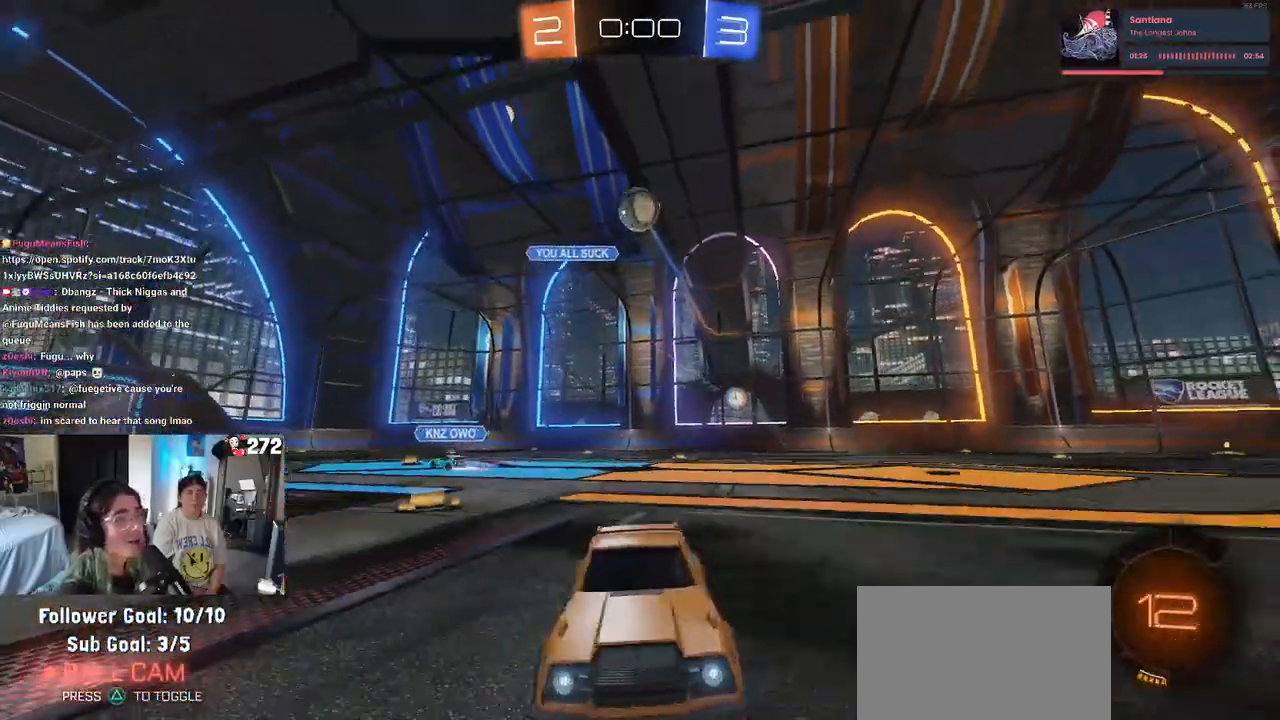
{"buttons": ["R2"], "left_stick": "center", "right_stick": "center", "events": [[50, "left_stick", "center"]]}
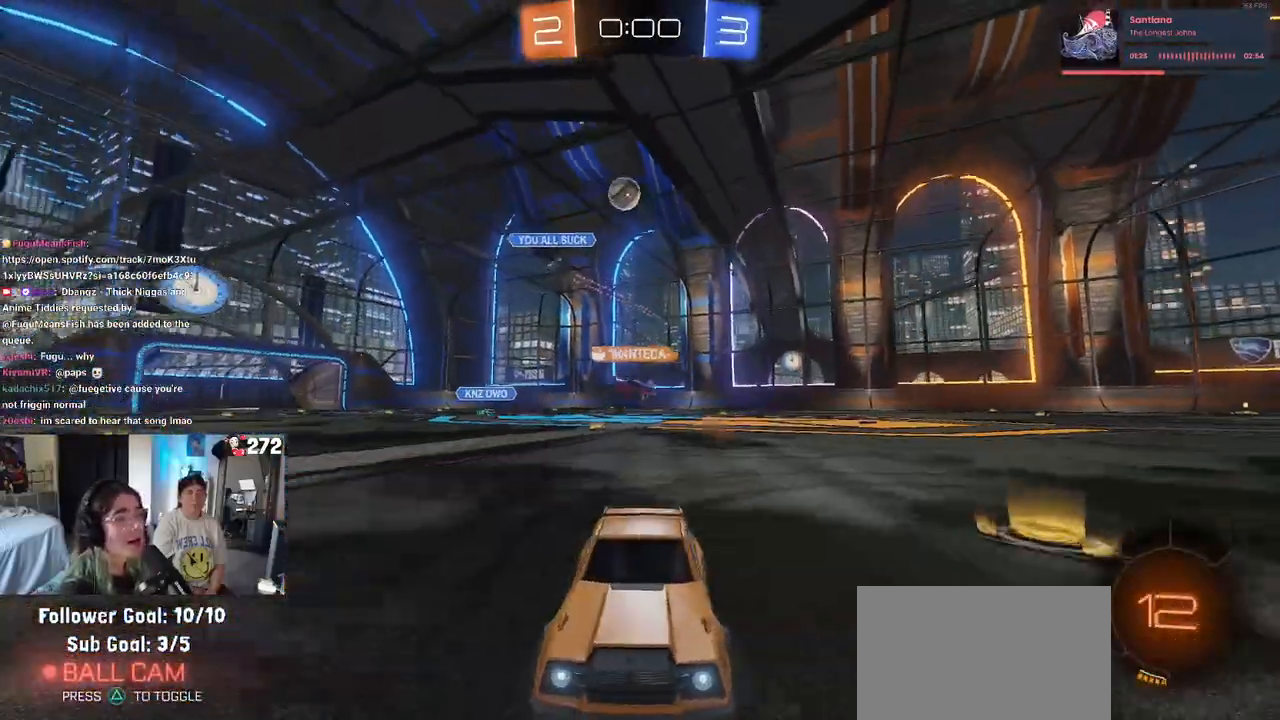
{"buttons": ["R2"], "left_stick": "right", "right_stick": "center", "events": [[150, "left_stick", "right"], [200, "SQUARE", "down"], [317, "SQUARE", "up"]]}
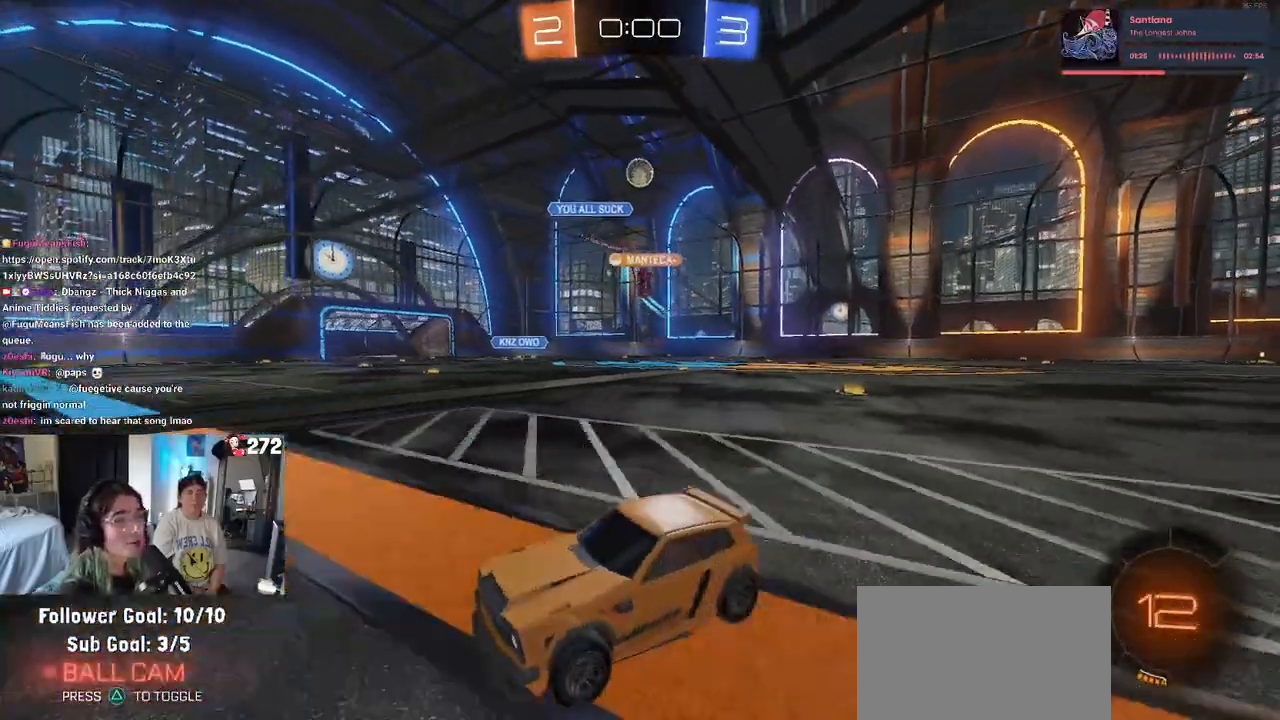
{"buttons": ["R2"], "left_stick": "right", "right_stick": "center", "events": []}
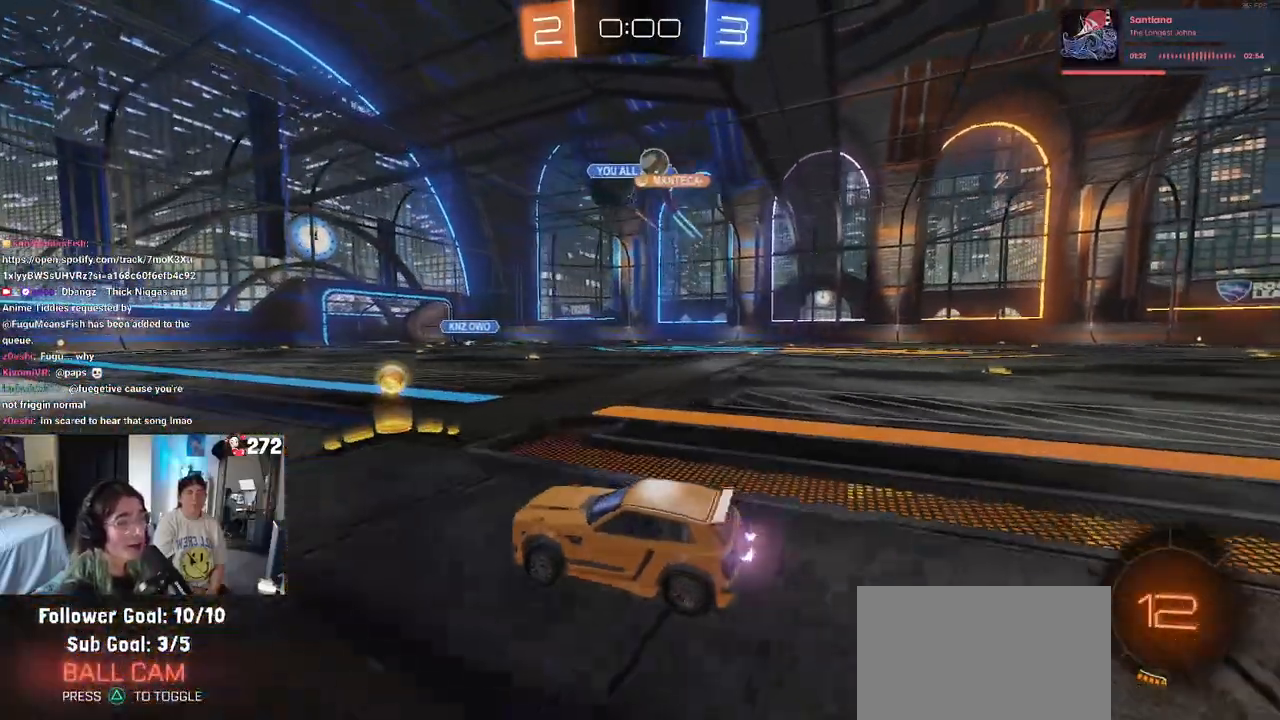
{"buttons": ["R2"], "left_stick": "right", "right_stick": "center", "events": [[200, "L2", "down"], [200, "R2", "up"], [350, "R2", "down"], [383, "L2", "up"]]}
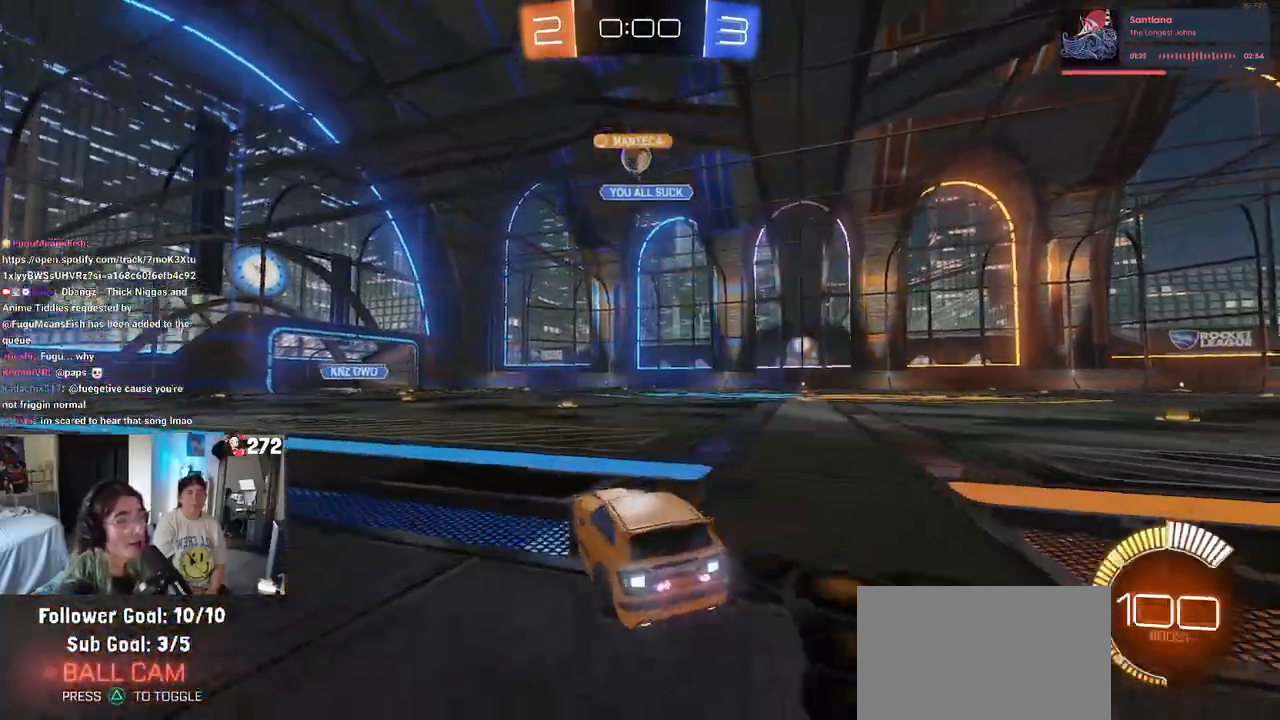
{"buttons": ["R1", "R2"], "left_stick": "center", "right_stick": "center", "events": [[133, "R1", "down"], [150, "left_stick", "center"]]}
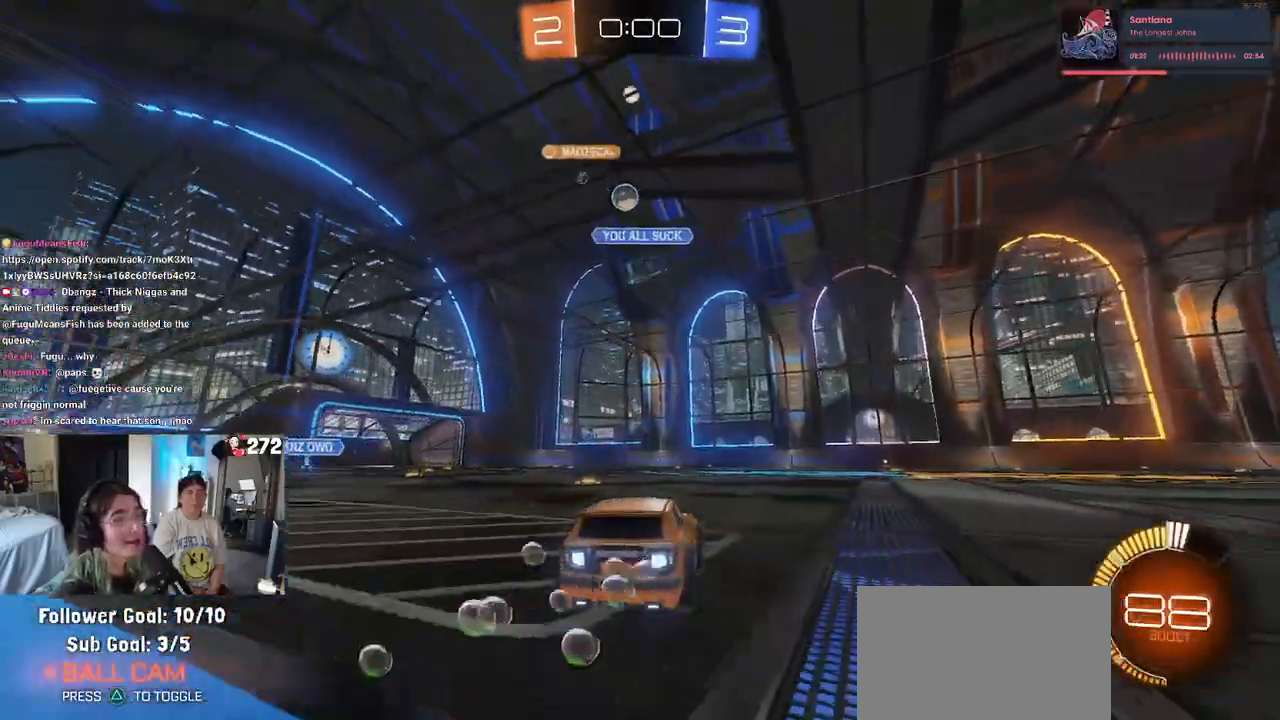
{"buttons": ["R1", "R2"], "left_stick": "center", "right_stick": "center", "events": [[83, "left_stick", "left"], [233, "left_stick", "center"]]}
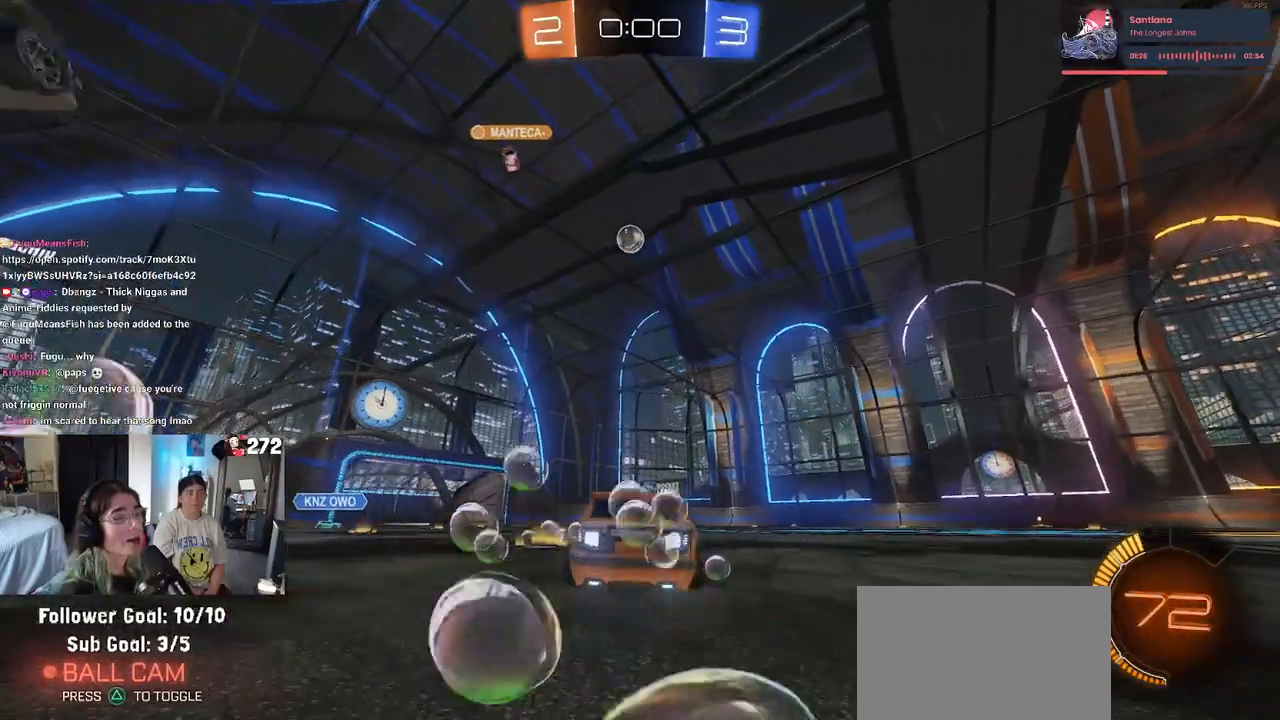
{"buttons": ["R1", "R2"], "left_stick": "center", "right_stick": "center", "events": [[17, "left_stick", "left"], [167, "left_stick", "center"]]}
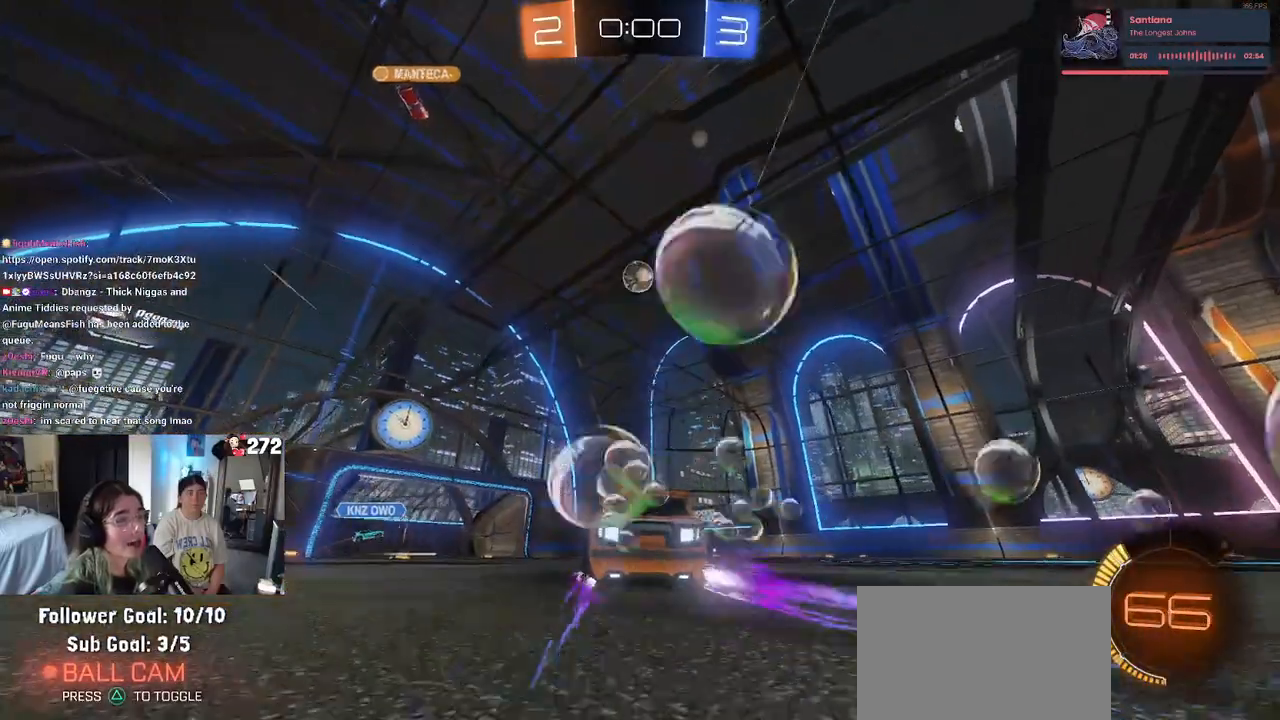
{"buttons": ["R2"], "left_stick": "center", "right_stick": "center", "events": [[133, "R1", "up"]]}
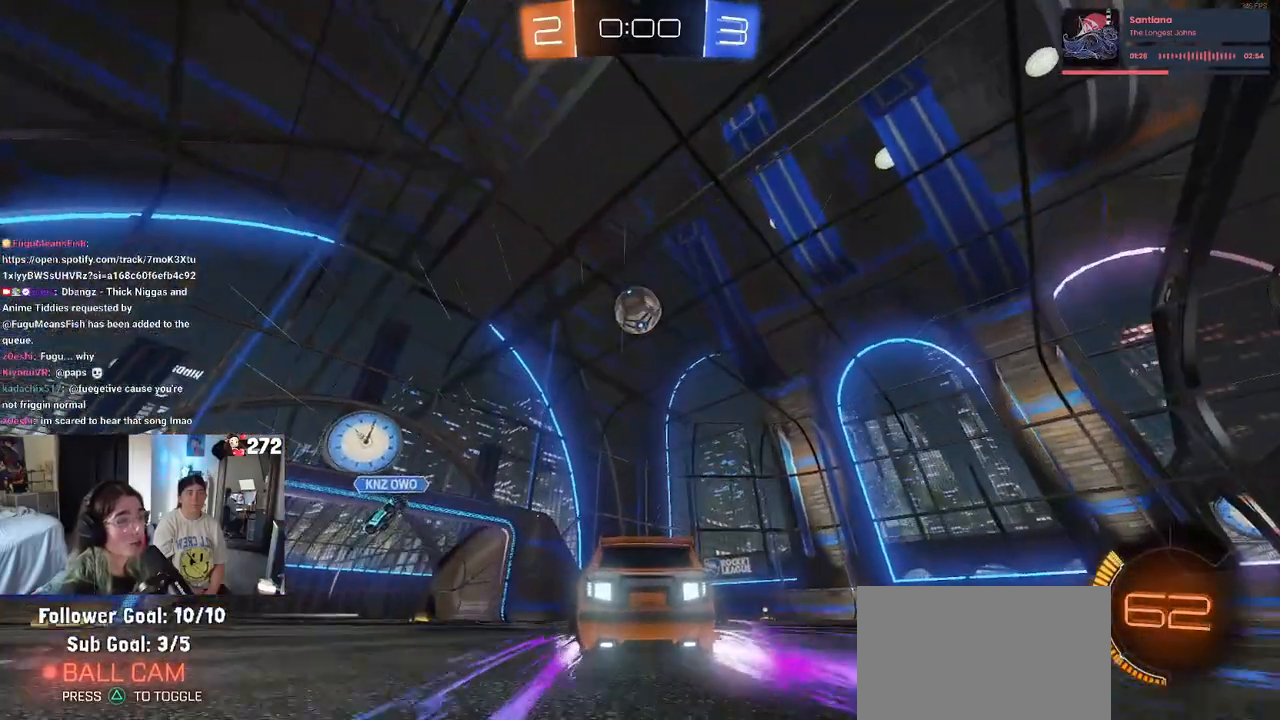
{"buttons": ["R1", "R2"], "left_stick": "right", "right_stick": "center", "events": [[233, "left_stick", "down-right"], [250, "CROSS", "down"], [250, "R1", "down"], [433, "CROSS", "up"], [450, "left_stick", "right"]]}
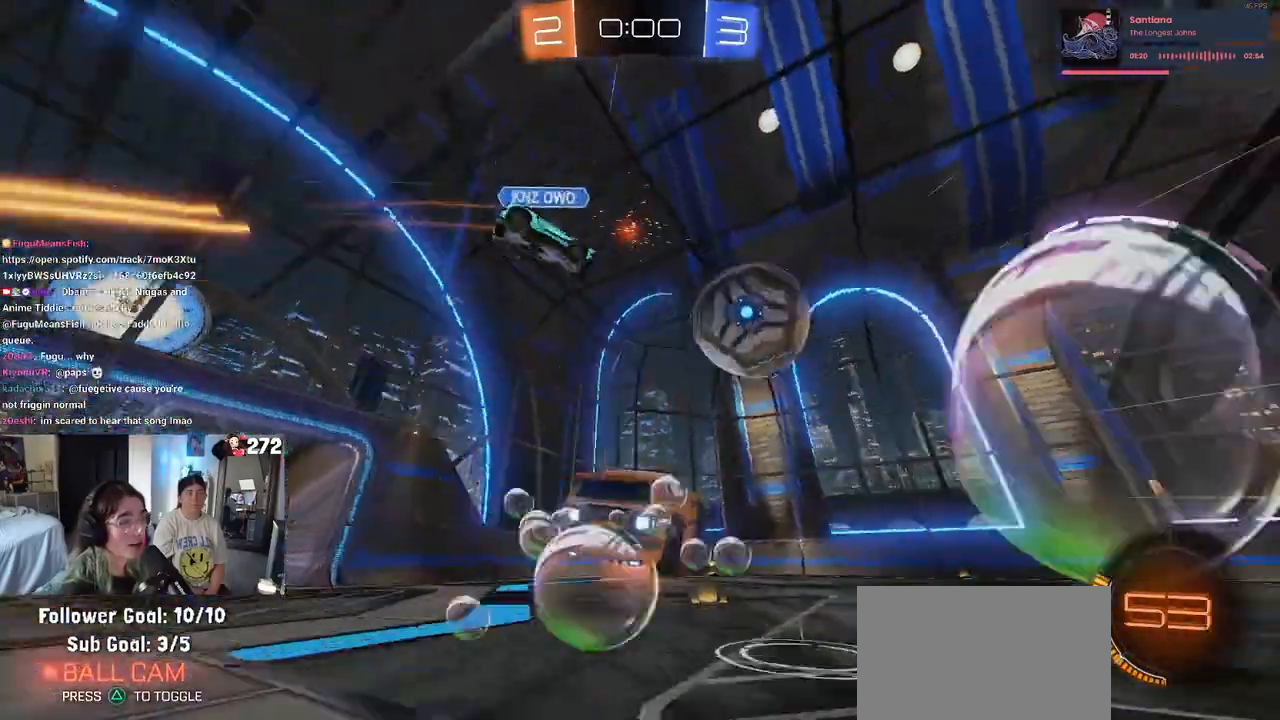
{"buttons": ["SQUARE", "R2"], "left_stick": "right", "right_stick": "center", "events": [[17, "CROSS", "down"], [150, "CROSS", "up"], [150, "SQUARE", "down"], [267, "R1", "up"]]}
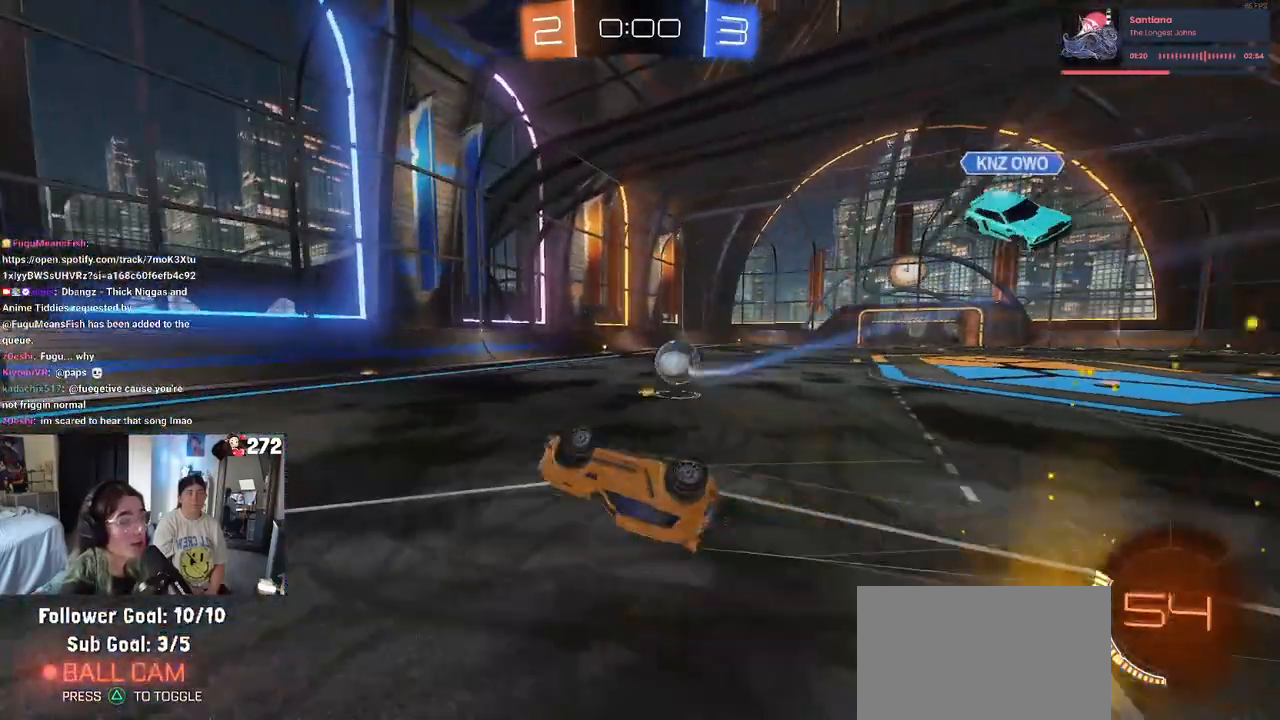
{"buttons": ["DPAD_DOWN"], "left_stick": "center", "right_stick": "center", "events": [[83, "left_stick", "center"], [133, "SQUARE", "up"], [150, "R2", "up"], [367, "START", "down"], [483, "DPAD_DOWN", "down"], [483, "START", "up"]]}
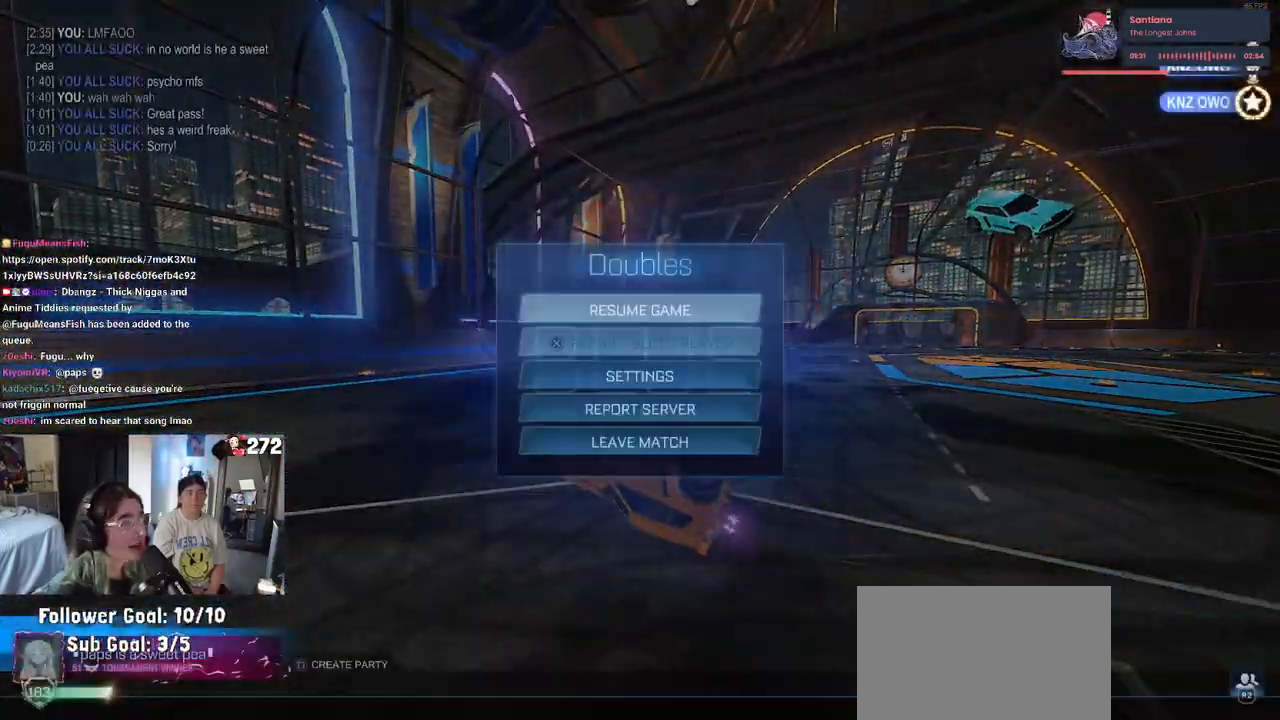
{"buttons": [], "left_stick": "center", "right_stick": "center", "events": [[433, "DPAD_DOWN", "up"]]}
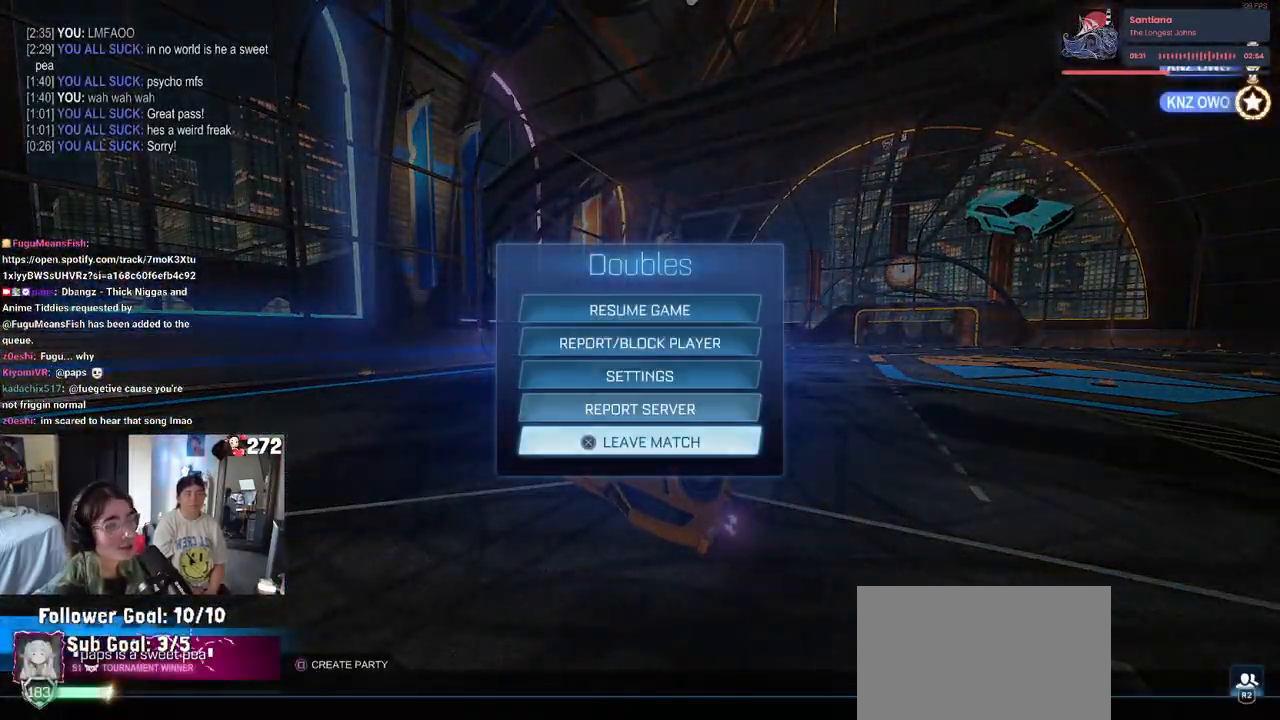
{"buttons": ["CROSS", "DPAD_LEFT"], "left_stick": "center", "right_stick": "center", "events": [[217, "CROSS", "down"], [317, "CROSS", "up"], [400, "DPAD_LEFT", "down"], [483, "CROSS", "down"]]}
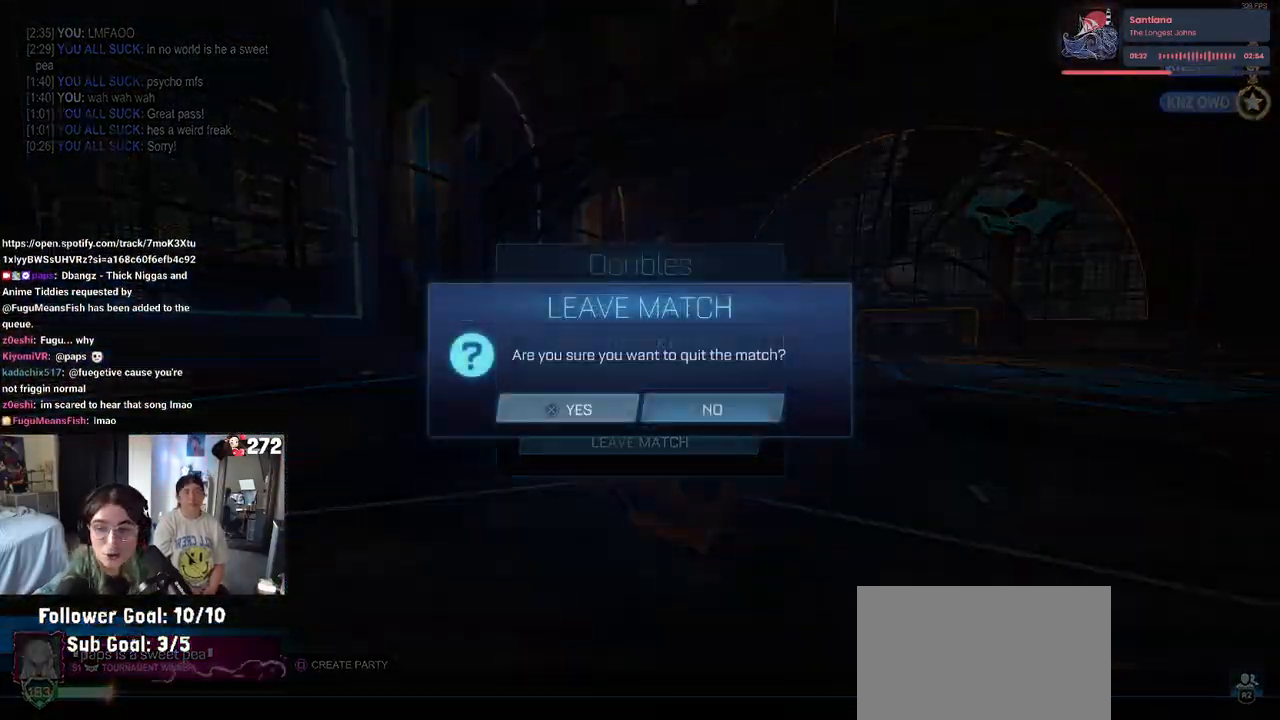
{"buttons": [], "left_stick": "center", "right_stick": "center", "events": [[17, "DPAD_LEFT", "up"], [33, "CROSS", "up"]]}